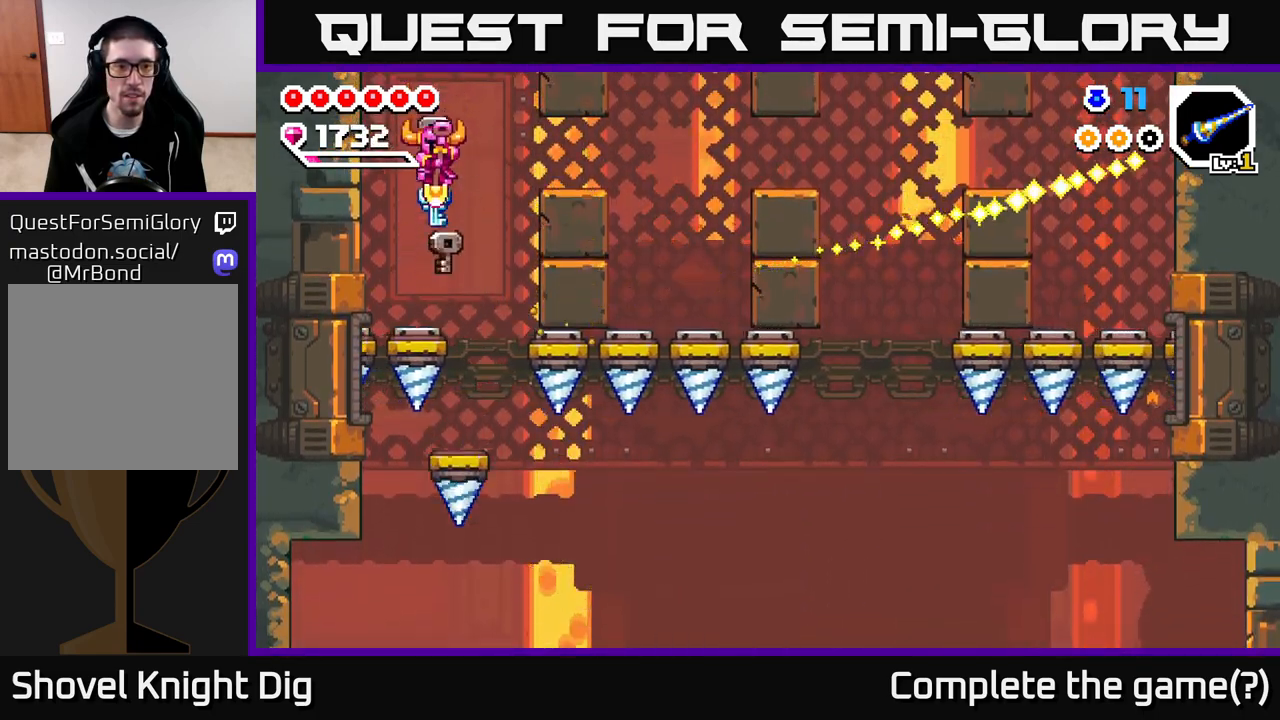
Gameplay with a controller (Xbox layout); each line is a JSON object with the inputs held at the frame after it. "events" lists button and stick changes between this image and that frame as [ms after this image, input, new state], when the widget could be followed in between.
{"buttons": [], "left_stick": "center", "right_stick": "center", "events": [[200, "left_stick", "down-right"], [450, "left_stick", "center"]]}
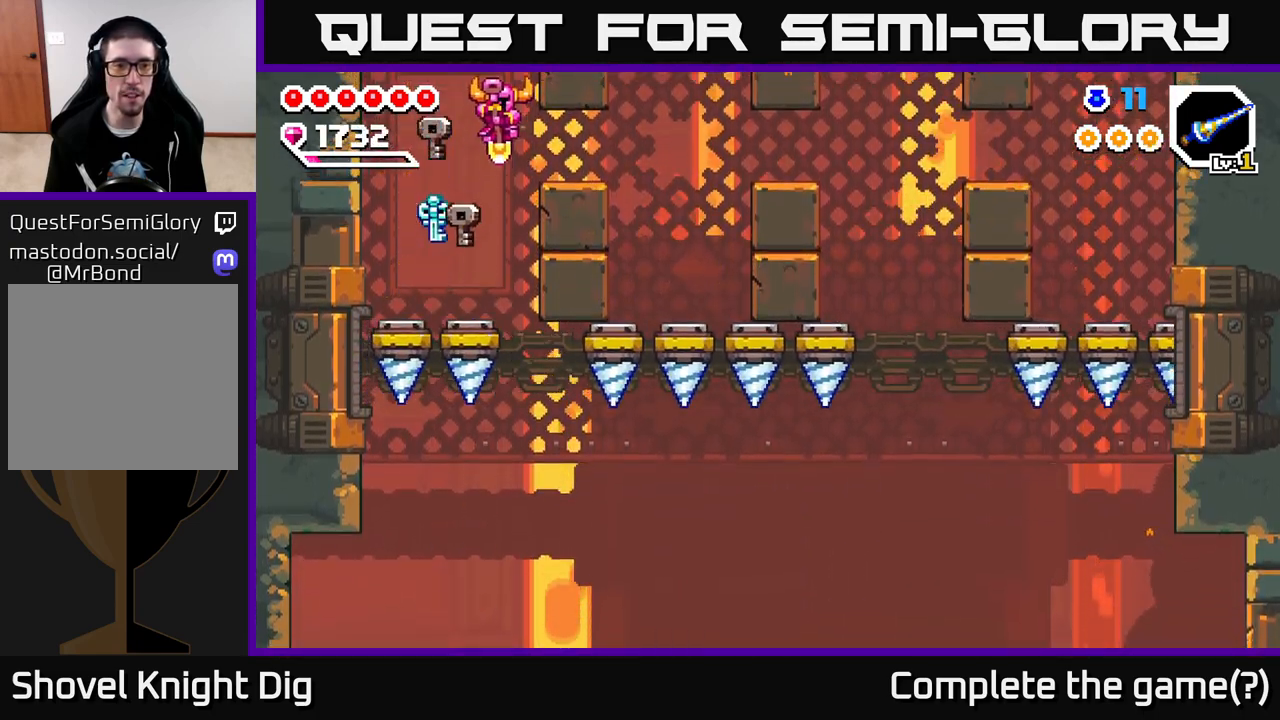
{"buttons": [], "left_stick": "down-left", "right_stick": "center", "events": [[333, "left_stick", "left"], [433, "left_stick", "down-left"]]}
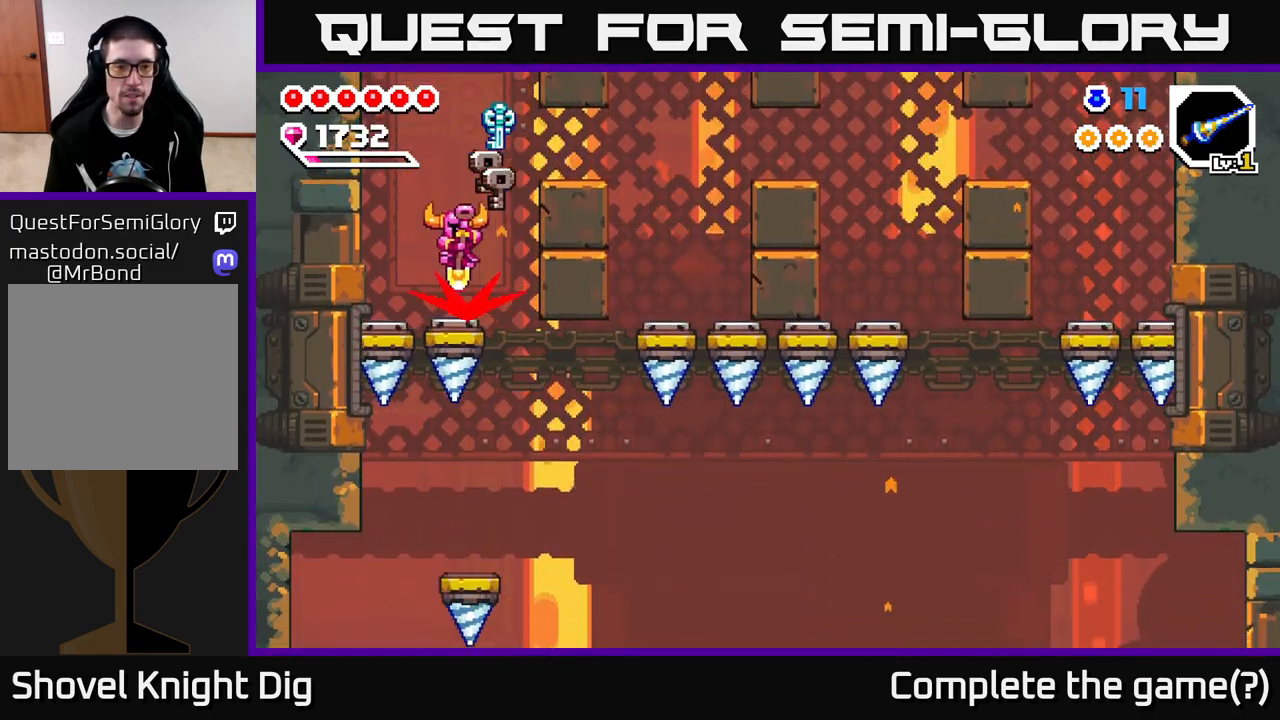
{"buttons": [], "left_stick": "down", "right_stick": "center", "events": [[300, "left_stick", "down-right"], [500, "left_stick", "down"]]}
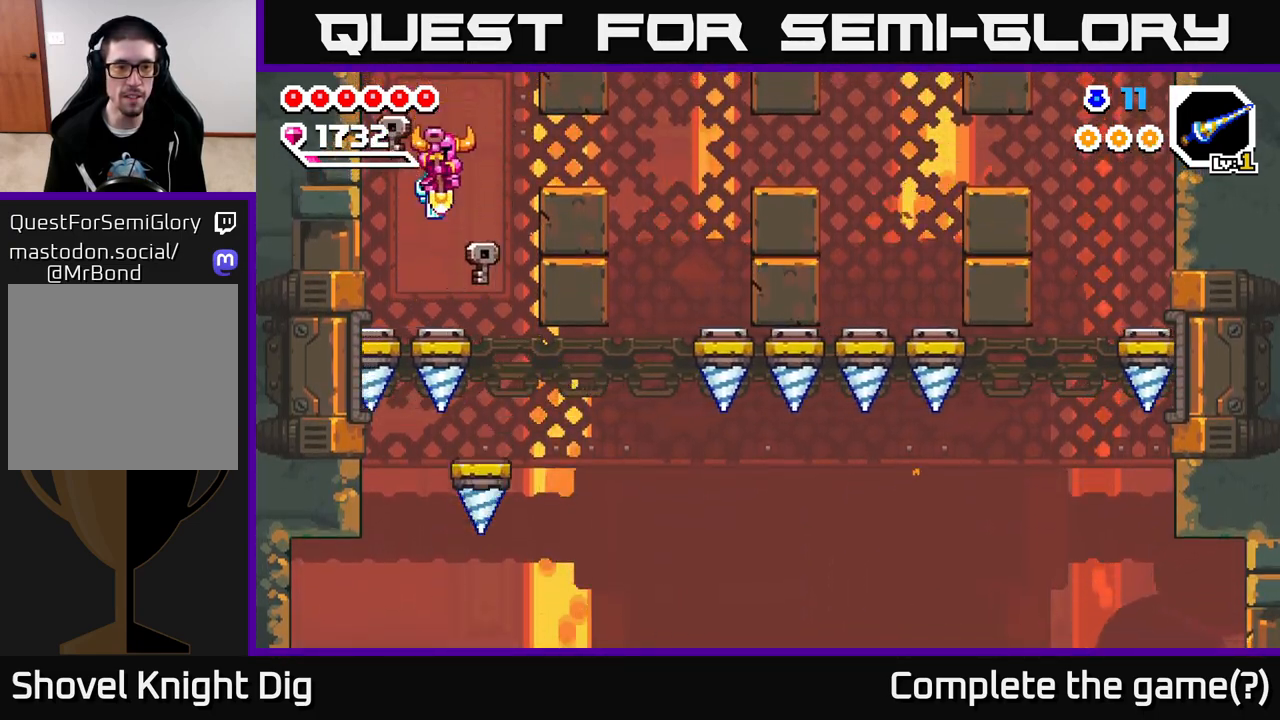
{"buttons": [], "left_stick": "down-left", "right_stick": "center", "events": [[17, "left_stick", "down-left"], [217, "left_stick", "down"], [350, "left_stick", "down-left"]]}
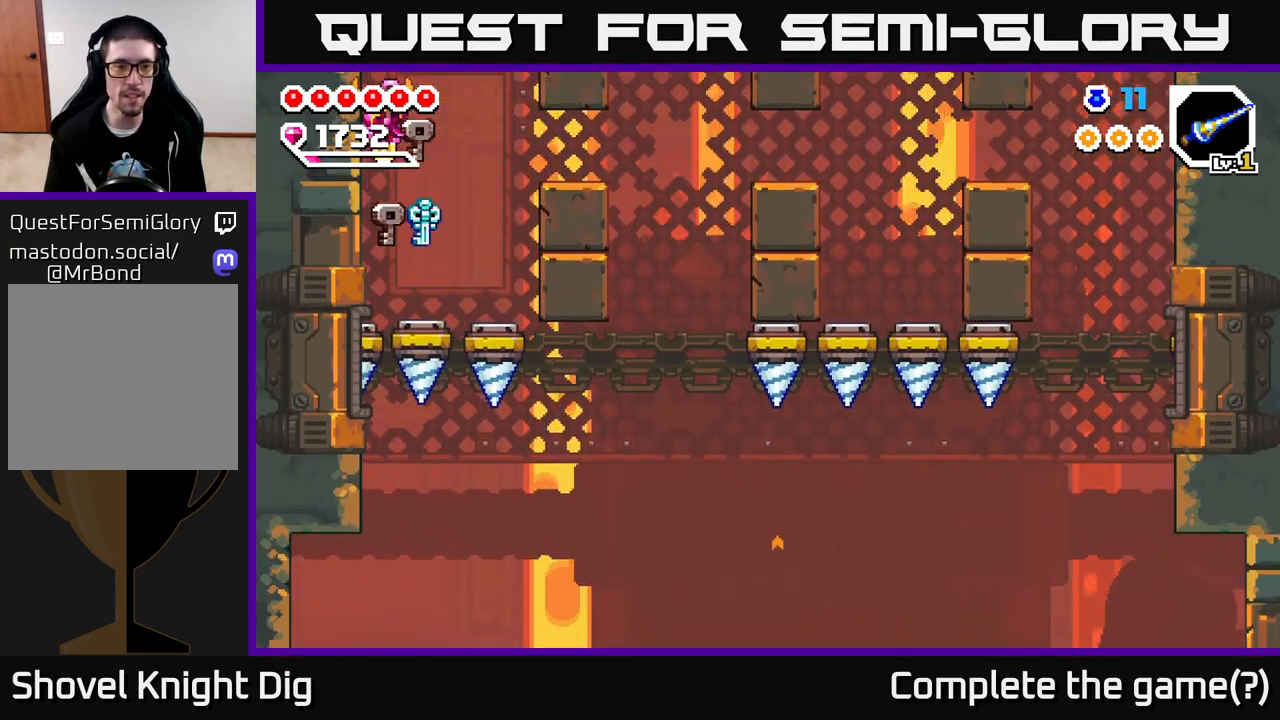
{"buttons": [], "left_stick": "right", "right_stick": "center", "events": [[100, "left_stick", "center"], [150, "left_stick", "right"]]}
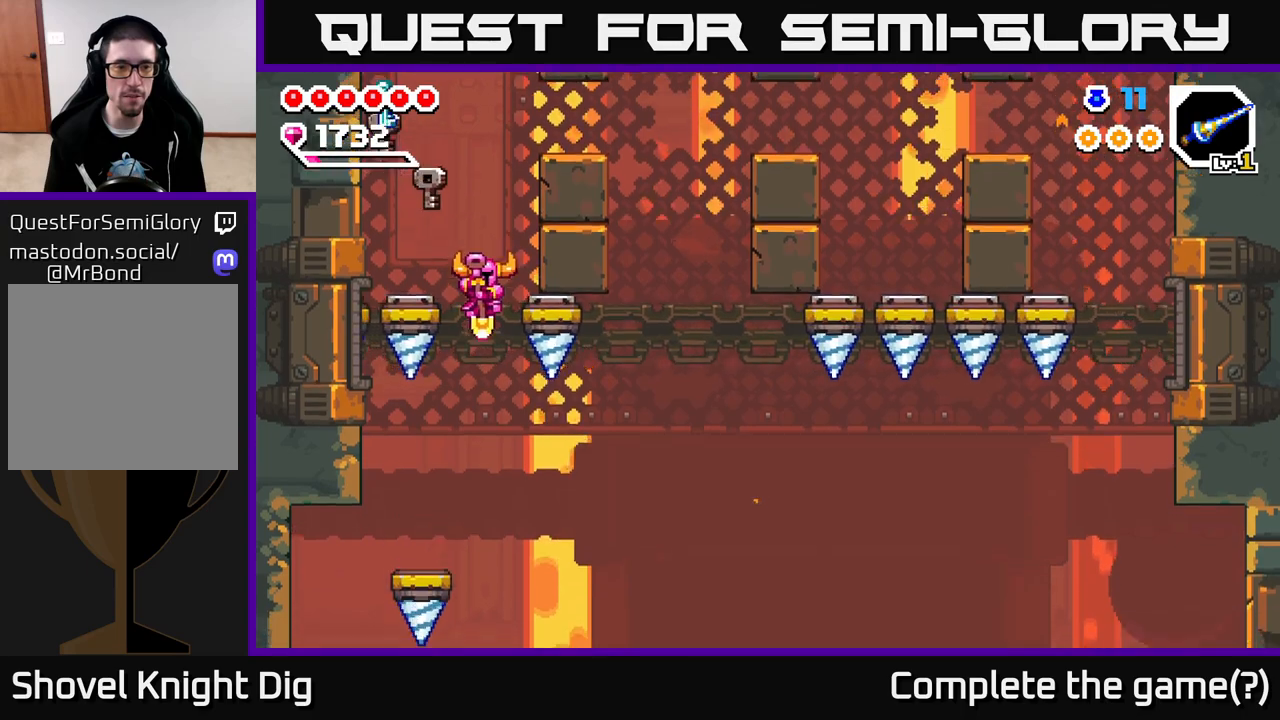
{"buttons": [], "left_stick": "right", "right_stick": "center", "events": [[267, "left_stick", "left"], [400, "left_stick", "right"]]}
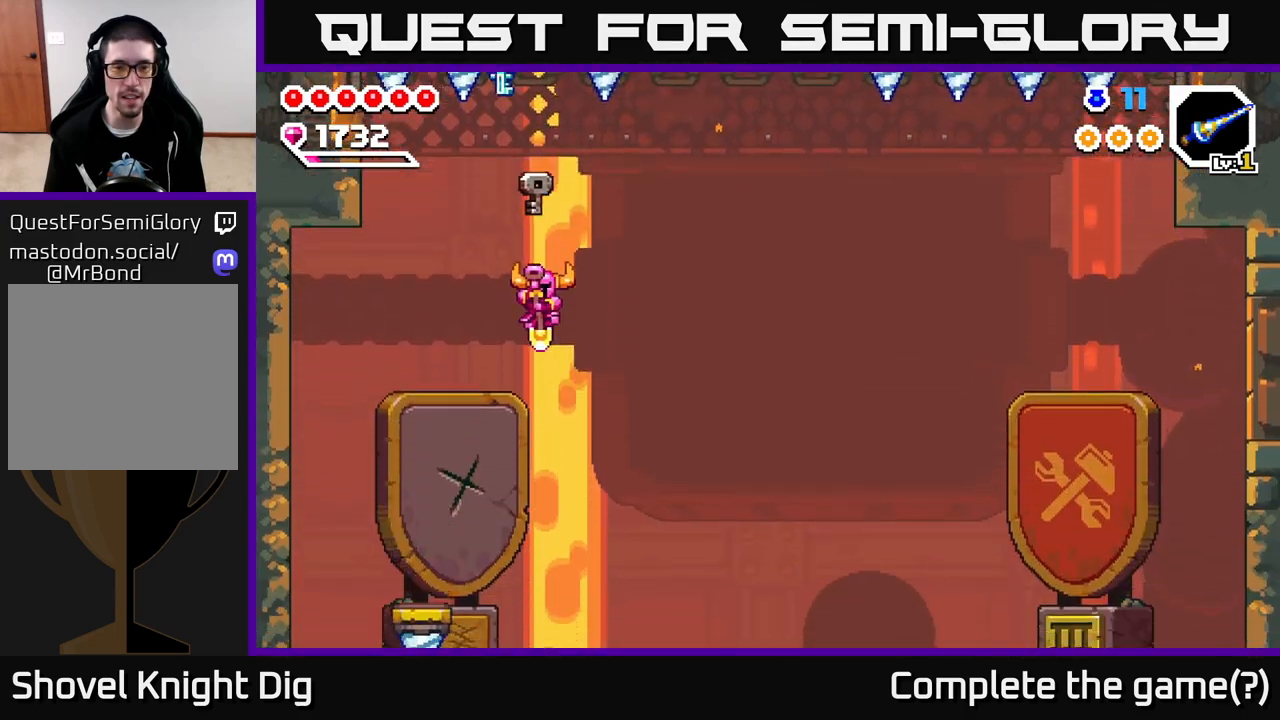
{"buttons": [], "left_stick": "right", "right_stick": "center", "events": [[217, "X", "down"], [300, "X", "up"]]}
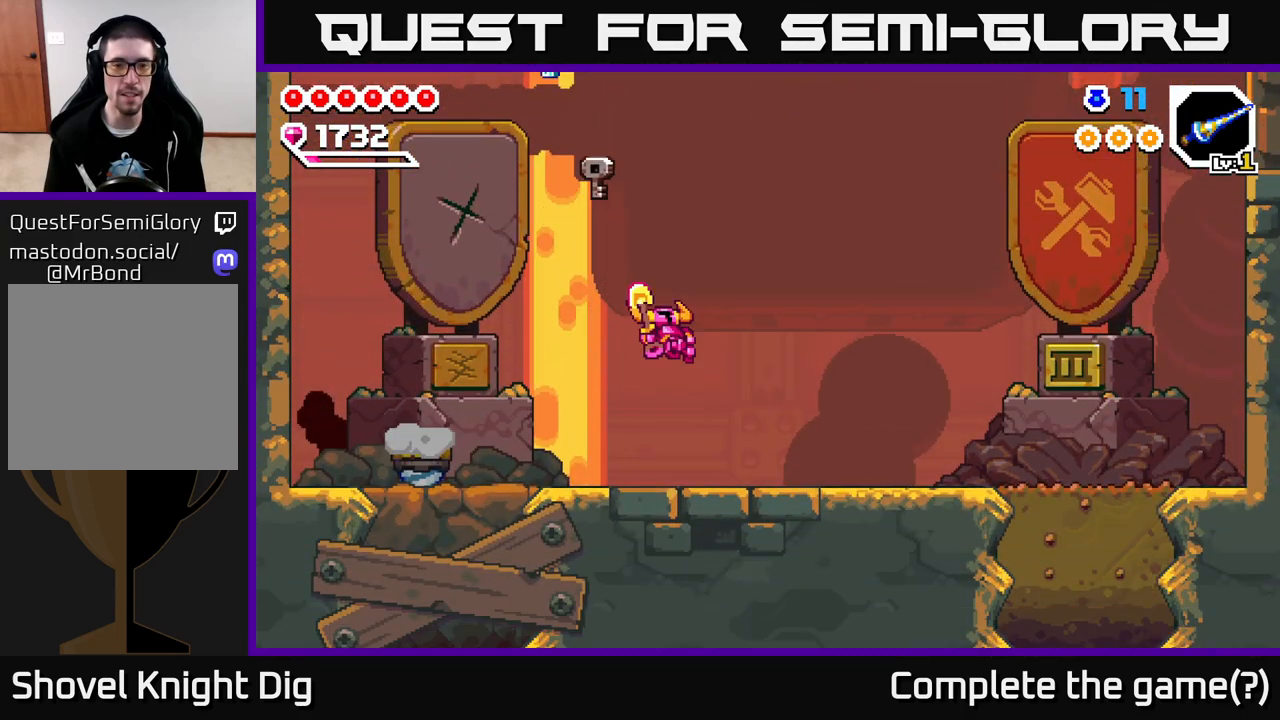
{"buttons": [], "left_stick": "right", "right_stick": "center", "events": []}
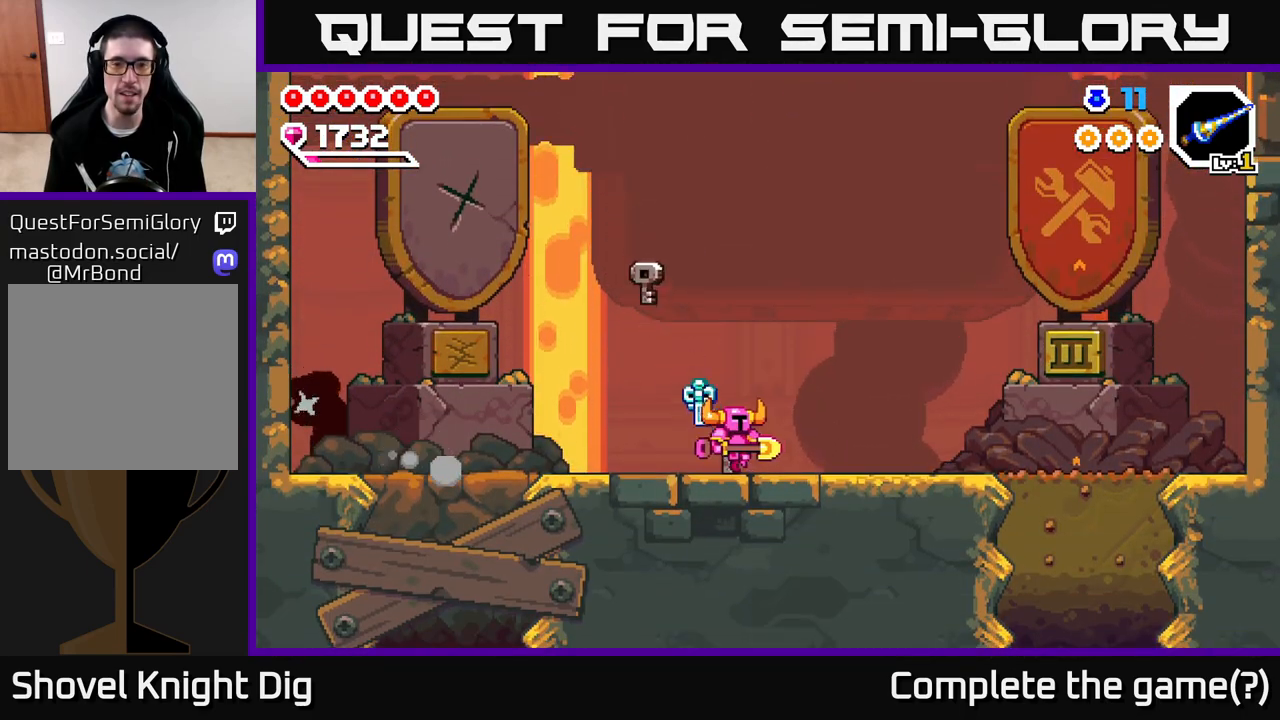
{"buttons": [], "left_stick": "left", "right_stick": "center", "events": [[433, "left_stick", "left"]]}
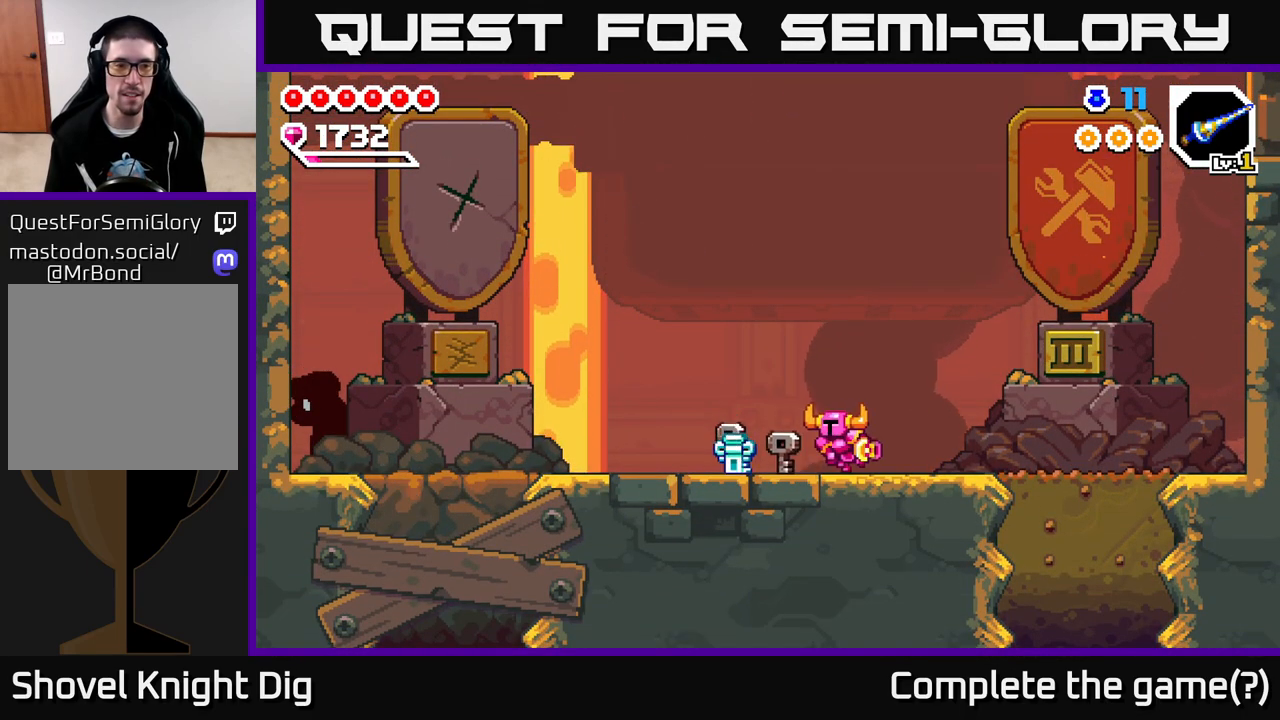
{"buttons": [], "left_stick": "right", "right_stick": "center", "events": [[333, "left_stick", "center"], [483, "left_stick", "right"]]}
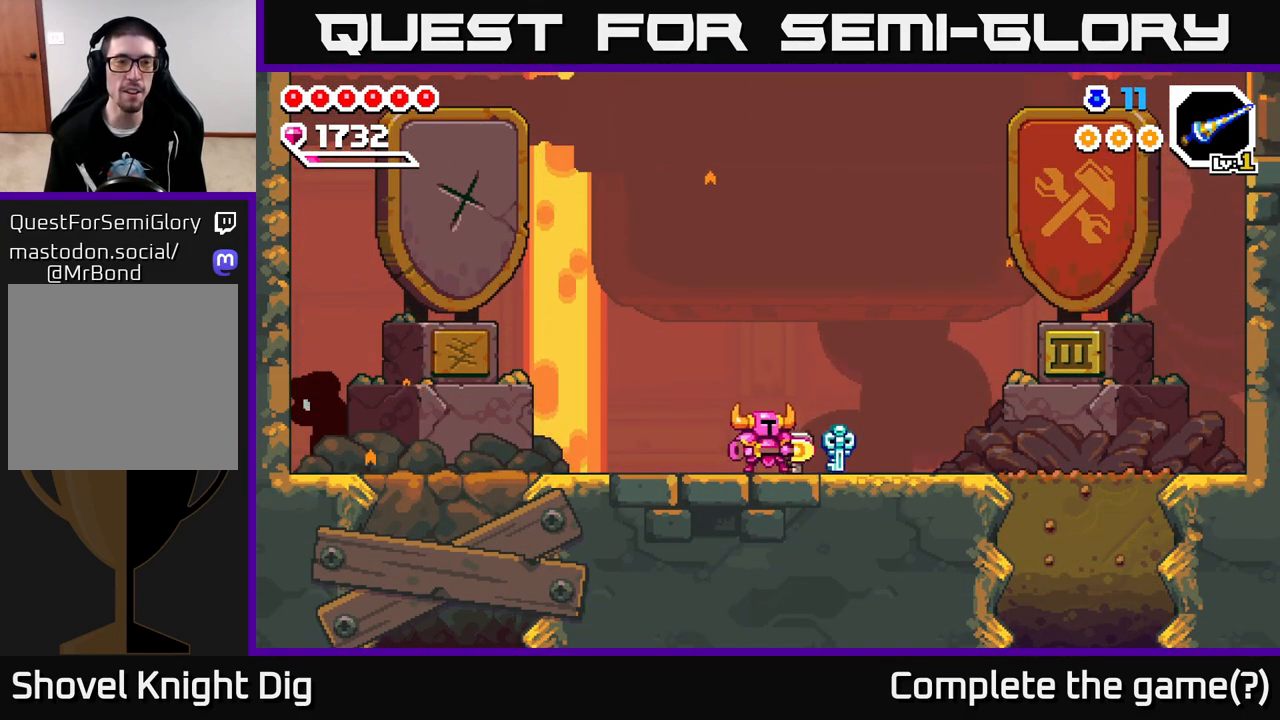
{"buttons": [], "left_stick": "right", "right_stick": "center", "events": []}
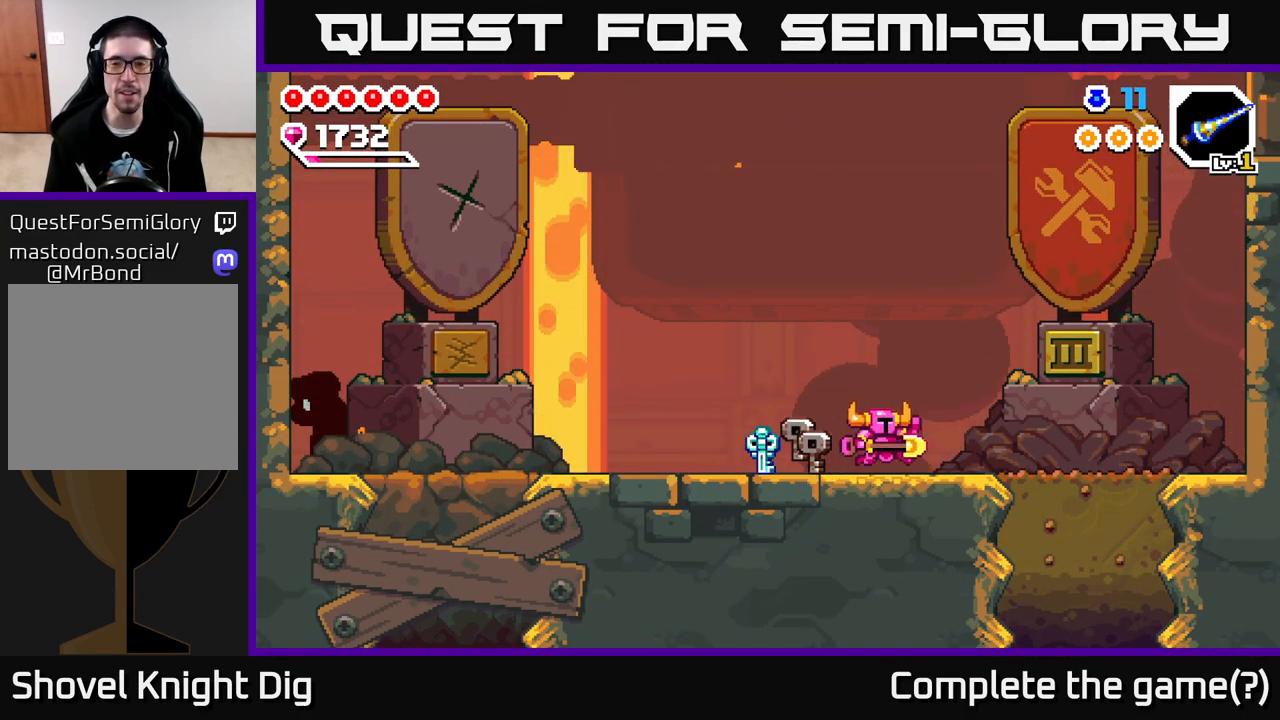
{"buttons": [], "left_stick": "right", "right_stick": "center", "events": []}
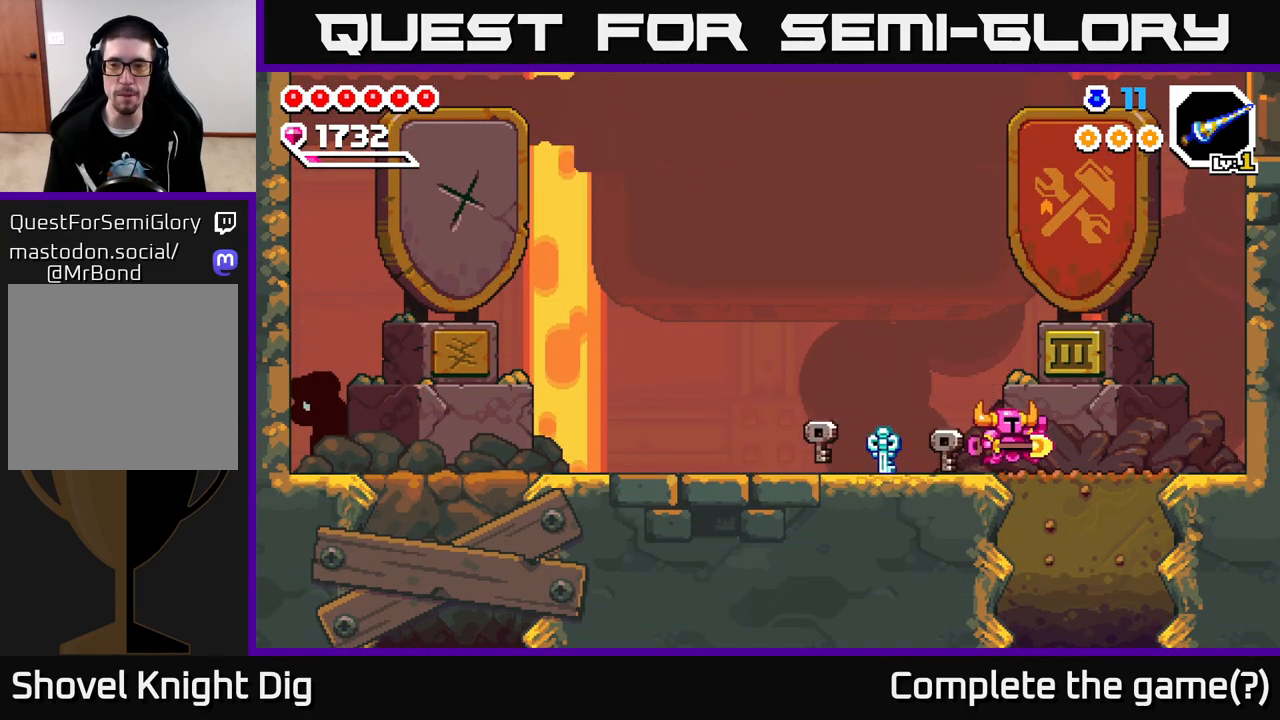
{"buttons": ["X"], "left_stick": "down", "right_stick": "center", "events": [[283, "left_stick", "down"], [300, "X", "down"], [400, "X", "up"], [500, "X", "down"]]}
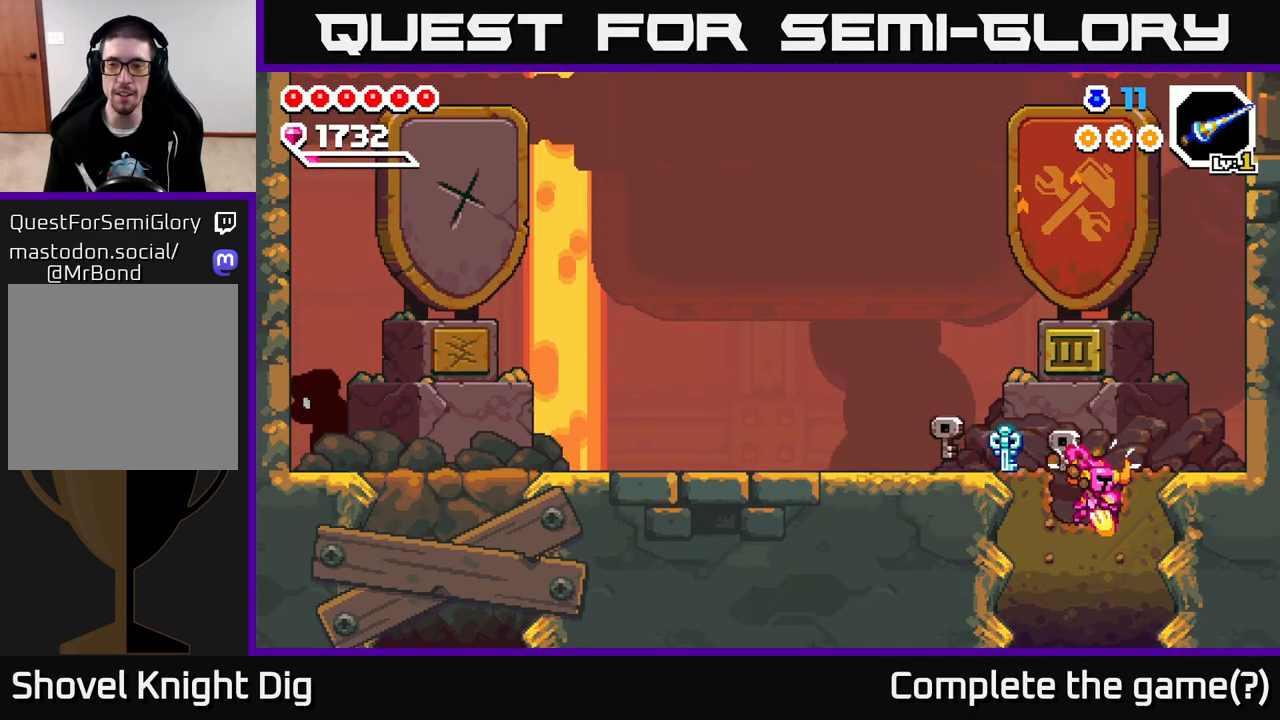
{"buttons": [], "left_stick": "down", "right_stick": "center", "events": [[100, "X", "up"], [183, "X", "down"], [300, "X", "up"], [383, "X", "down"], [483, "X", "up"]]}
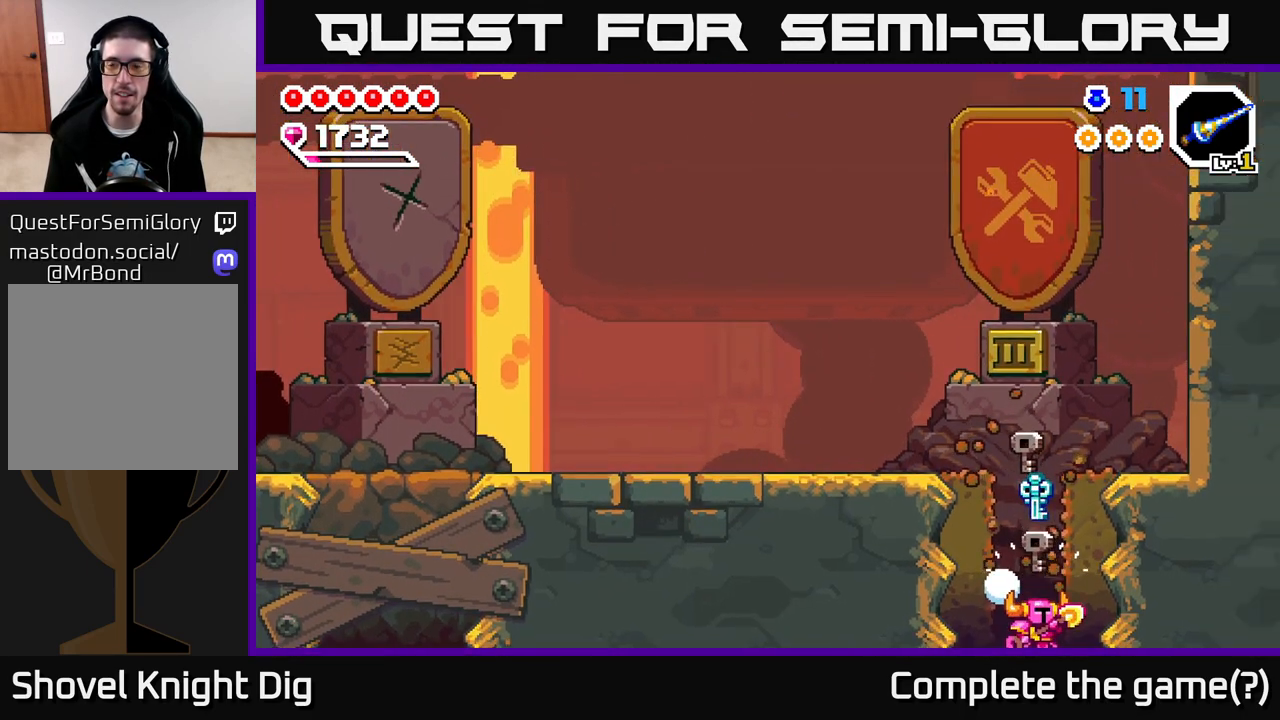
{"buttons": [], "left_stick": "center", "right_stick": "center", "events": [[67, "X", "down"], [183, "X", "up"], [317, "left_stick", "center"]]}
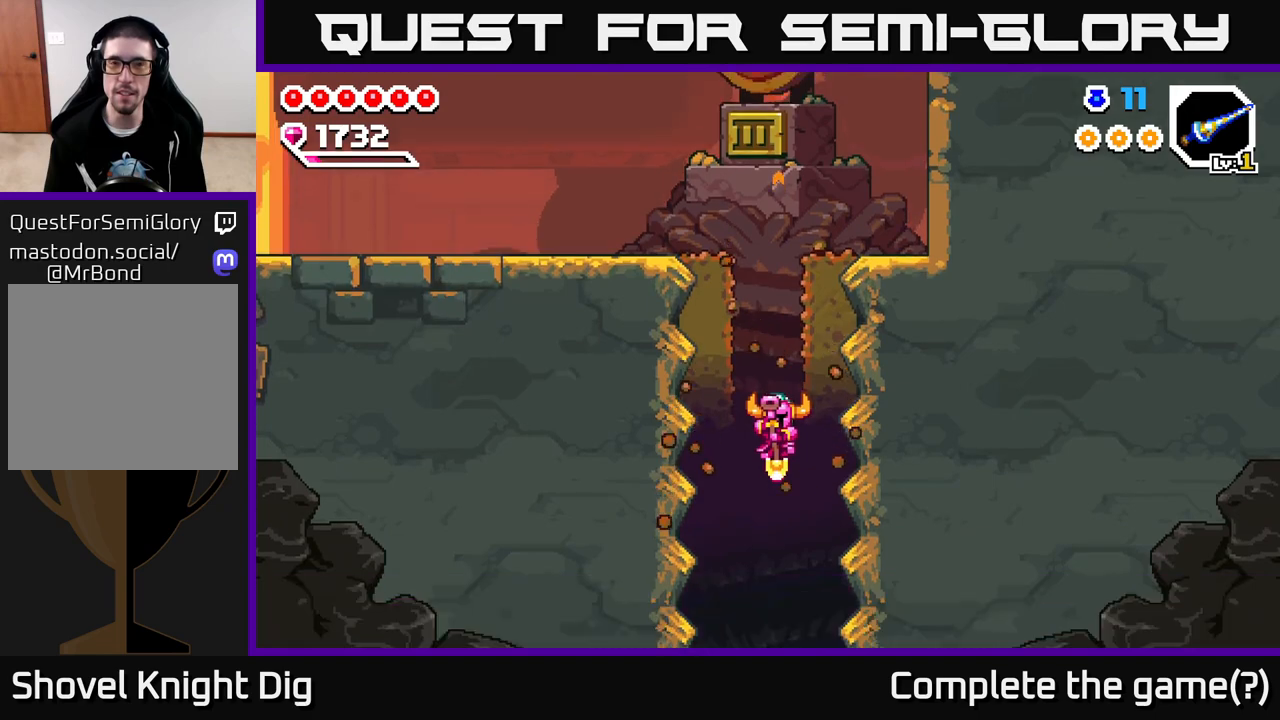
{"buttons": [], "left_stick": "center", "right_stick": "center", "events": []}
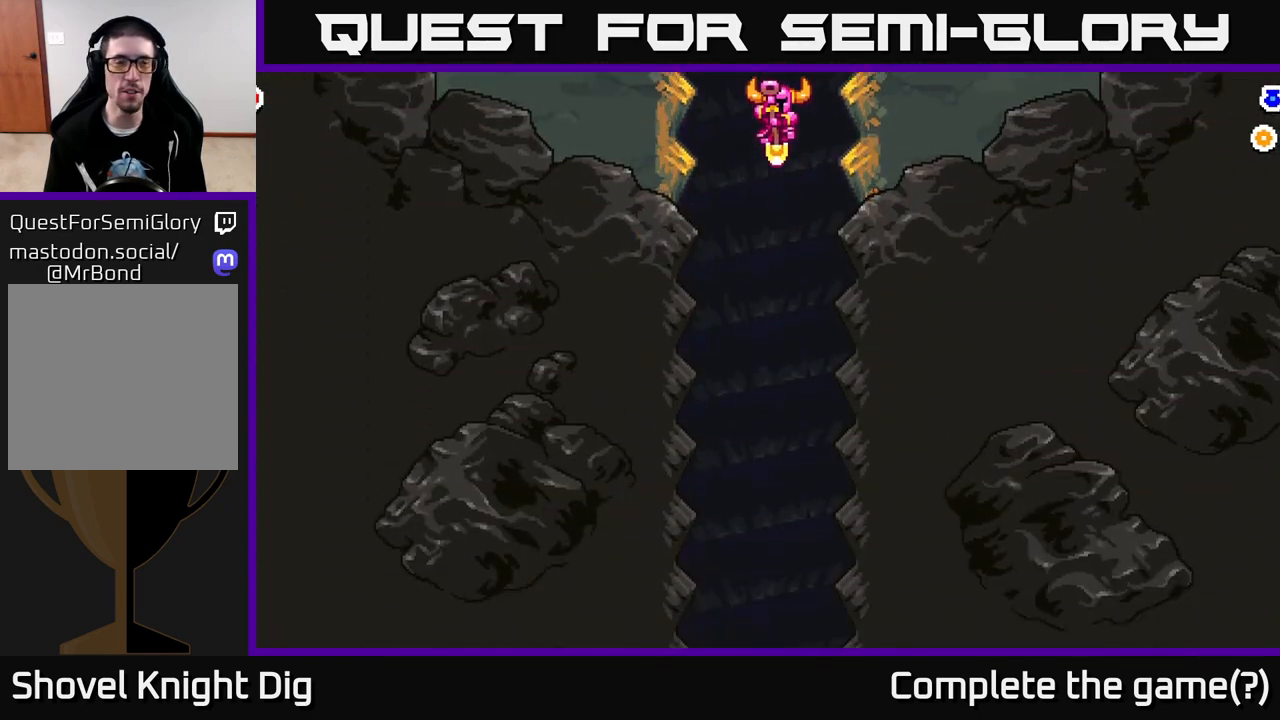
{"buttons": [], "left_stick": "center", "right_stick": "center", "events": []}
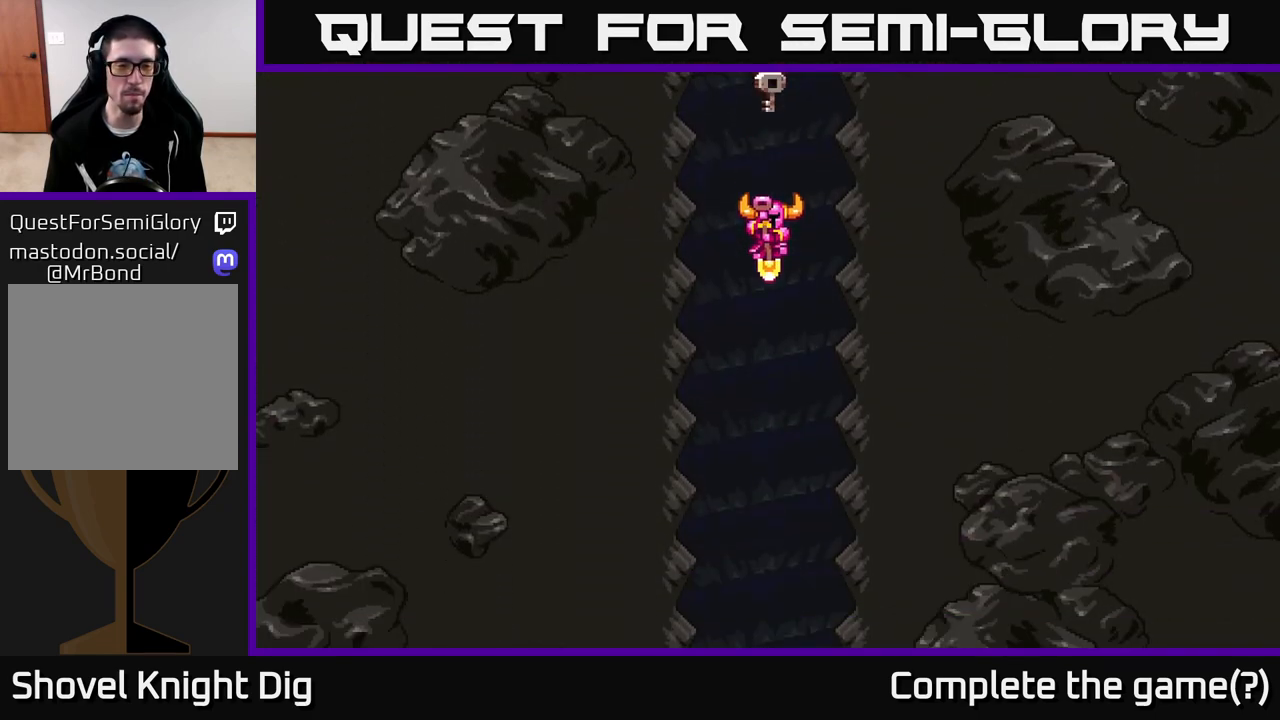
{"buttons": [], "left_stick": "center", "right_stick": "center", "events": []}
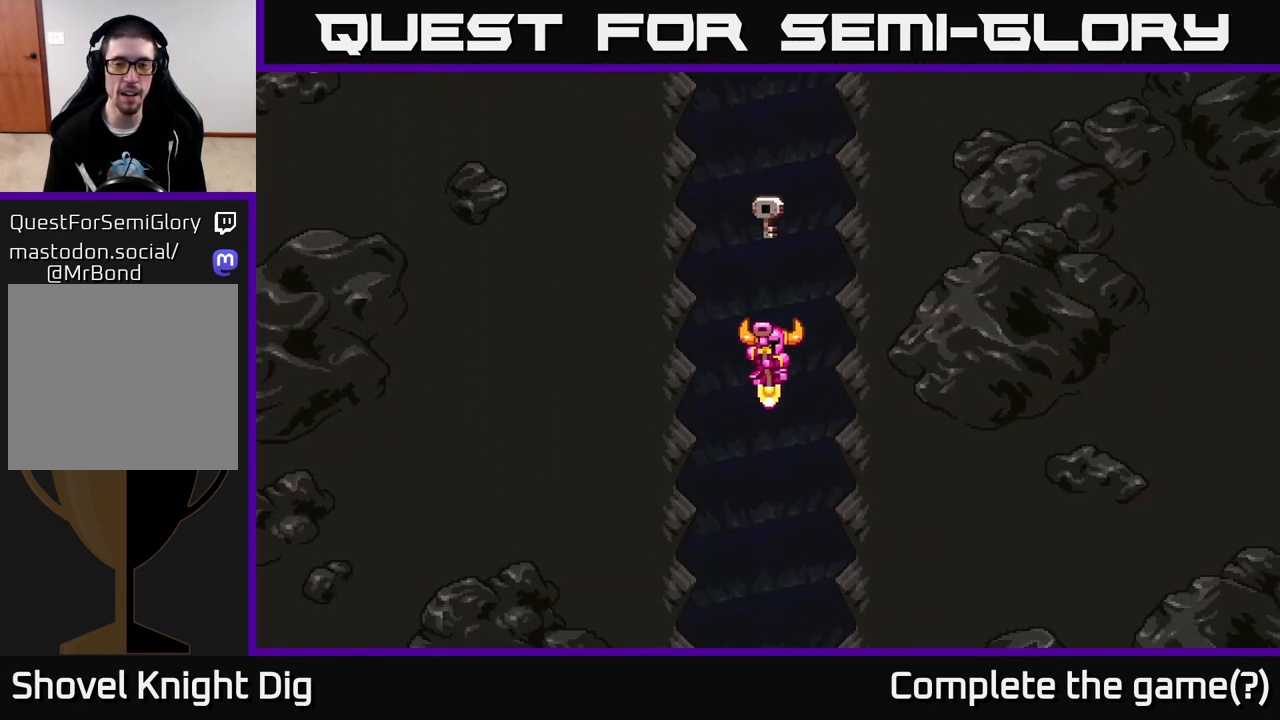
{"buttons": [], "left_stick": "center", "right_stick": "center", "events": []}
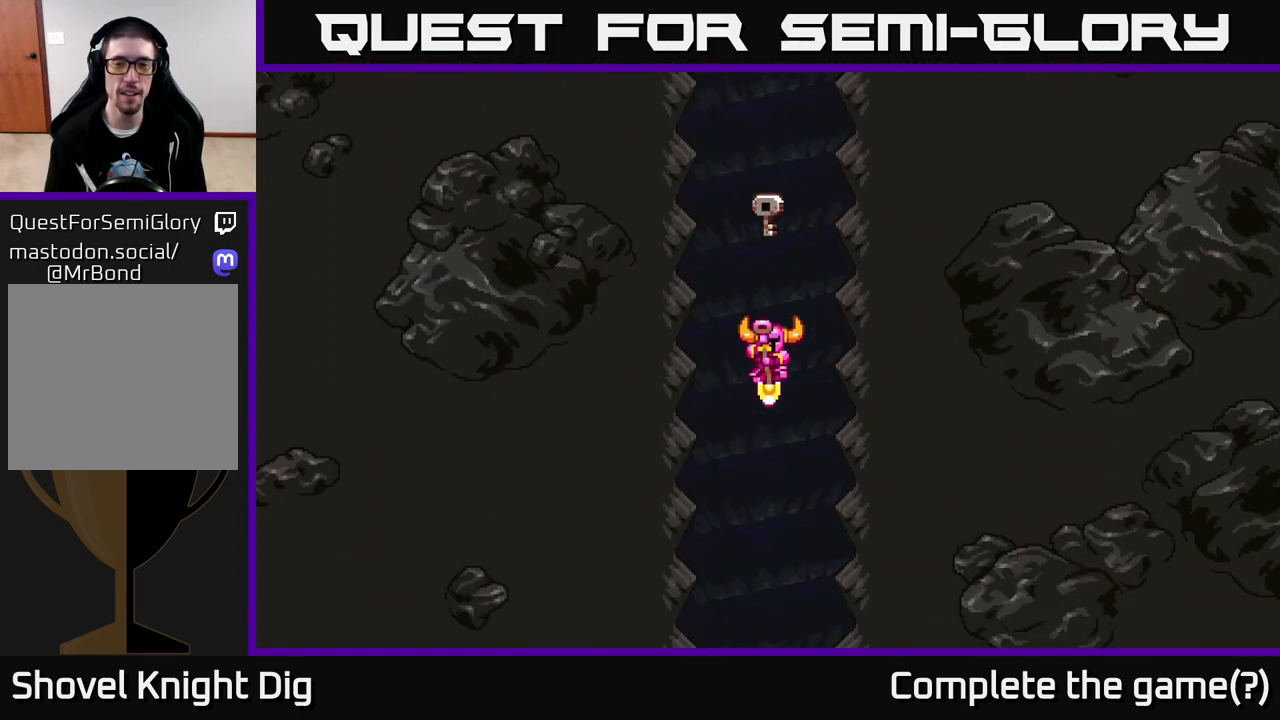
{"buttons": [], "left_stick": "center", "right_stick": "center", "events": []}
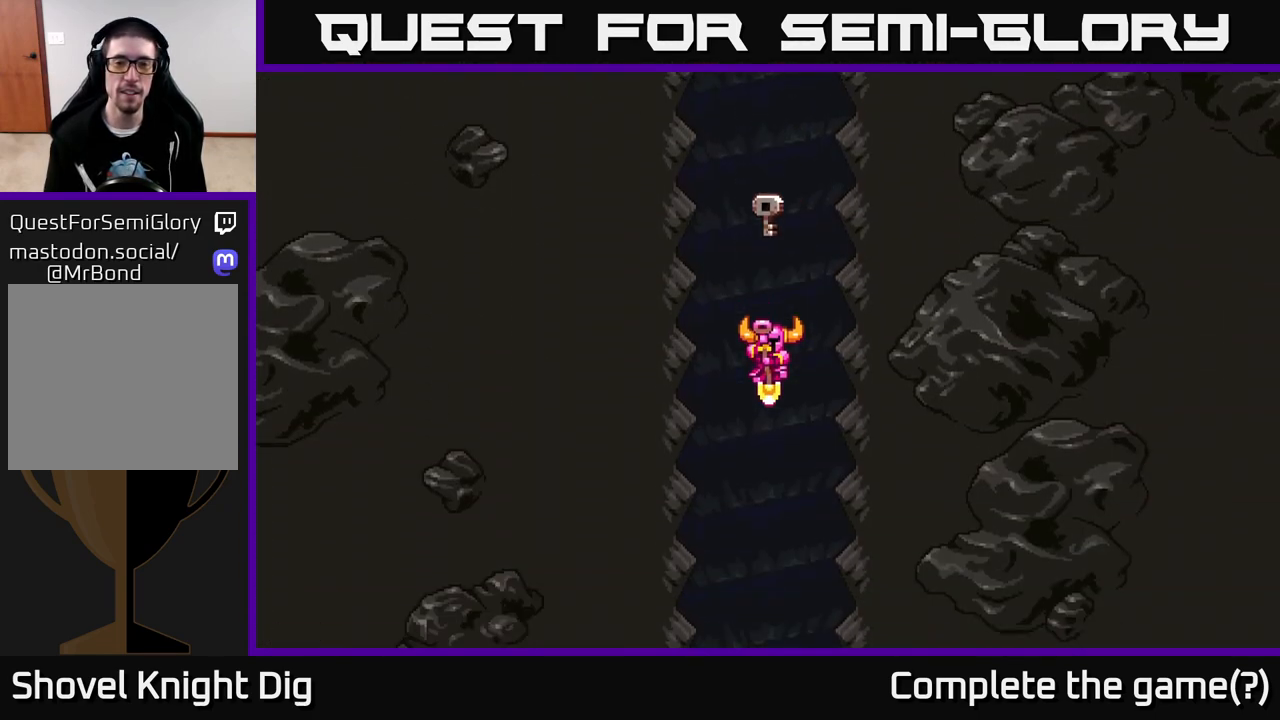
{"buttons": [], "left_stick": "center", "right_stick": "center", "events": []}
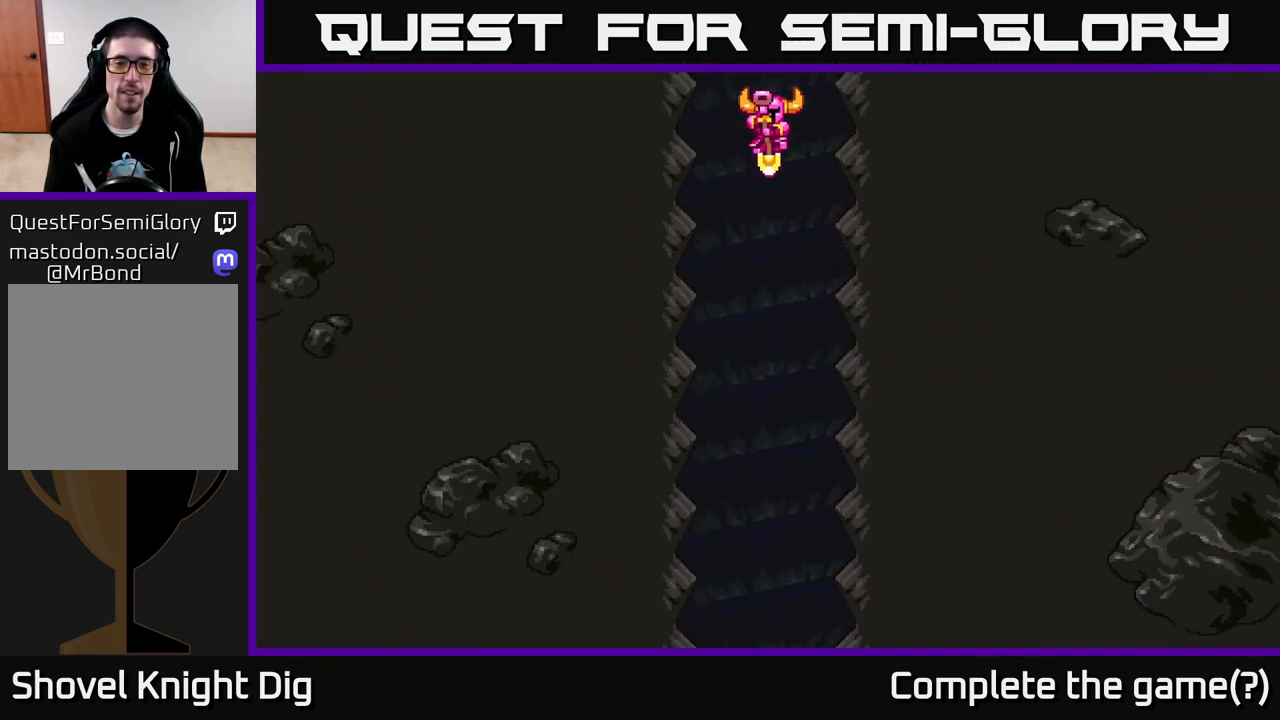
{"buttons": [], "left_stick": "down-left", "right_stick": "center", "events": [[267, "left_stick", "left"], [433, "left_stick", "down-left"]]}
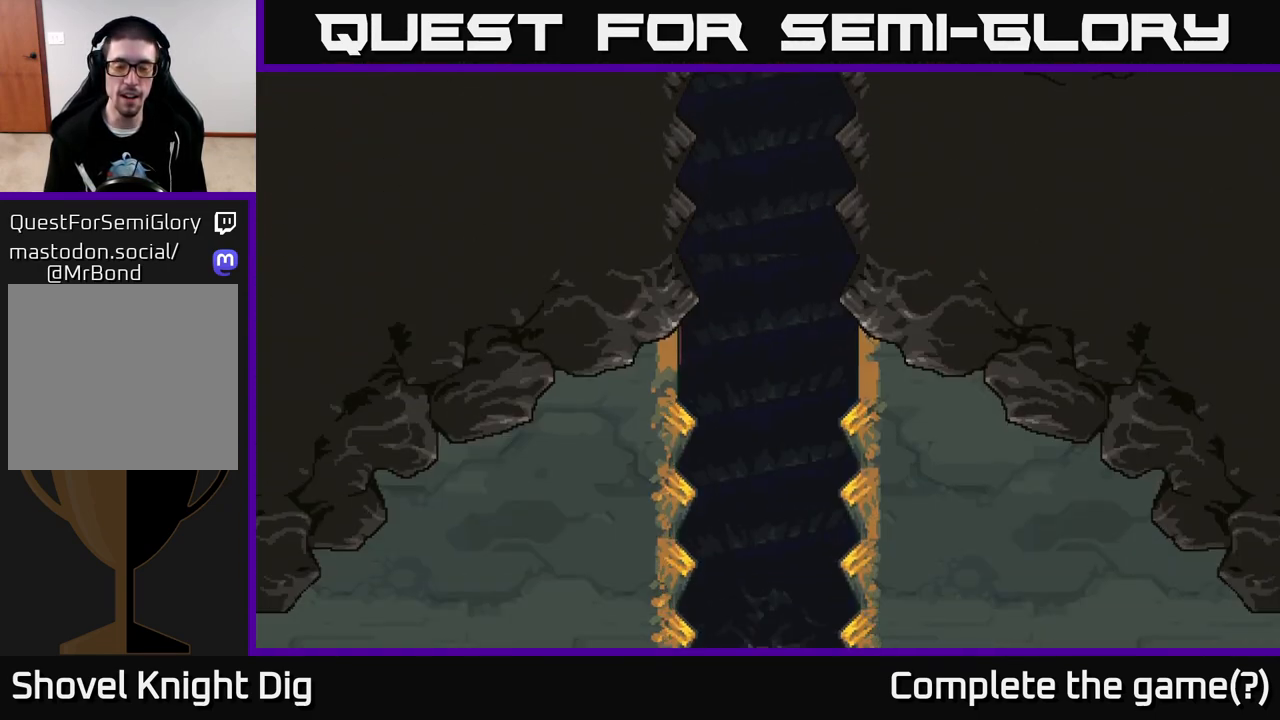
{"buttons": [], "left_stick": "center", "right_stick": "center", "events": [[33, "left_stick", "center"]]}
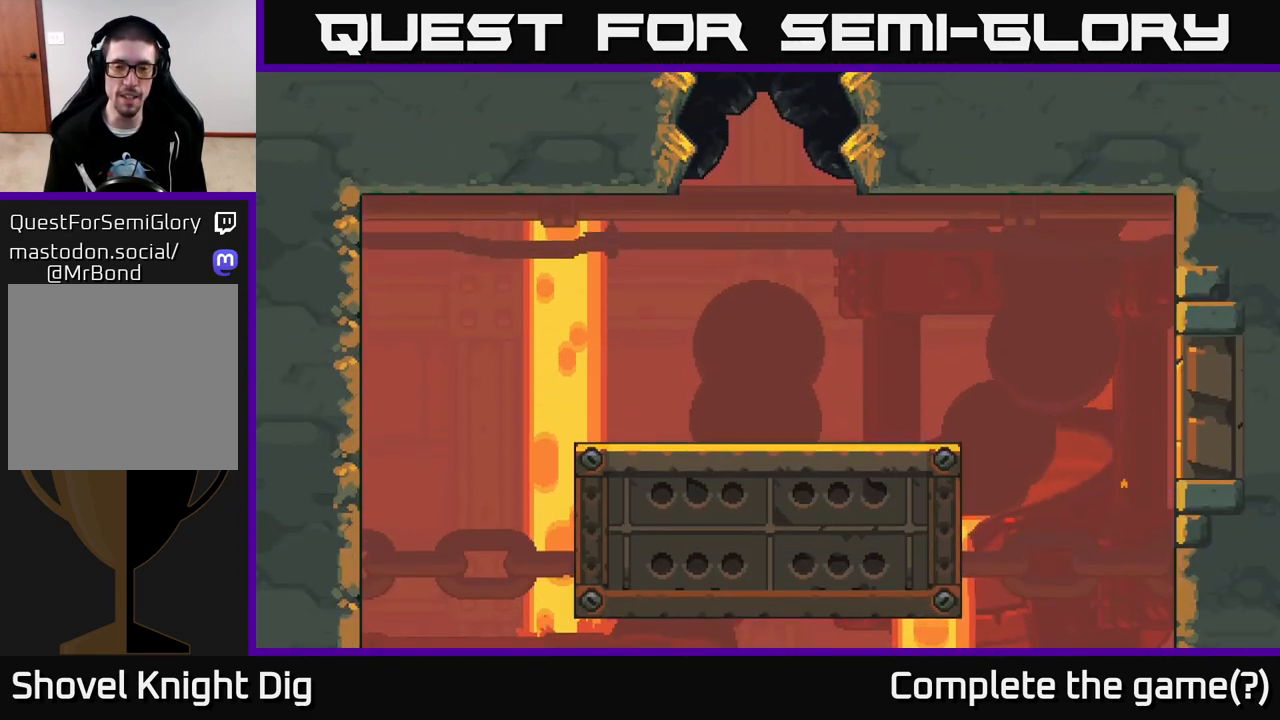
{"buttons": ["A"], "left_stick": "right", "right_stick": "center", "events": [[317, "left_stick", "right"], [500, "A", "down"]]}
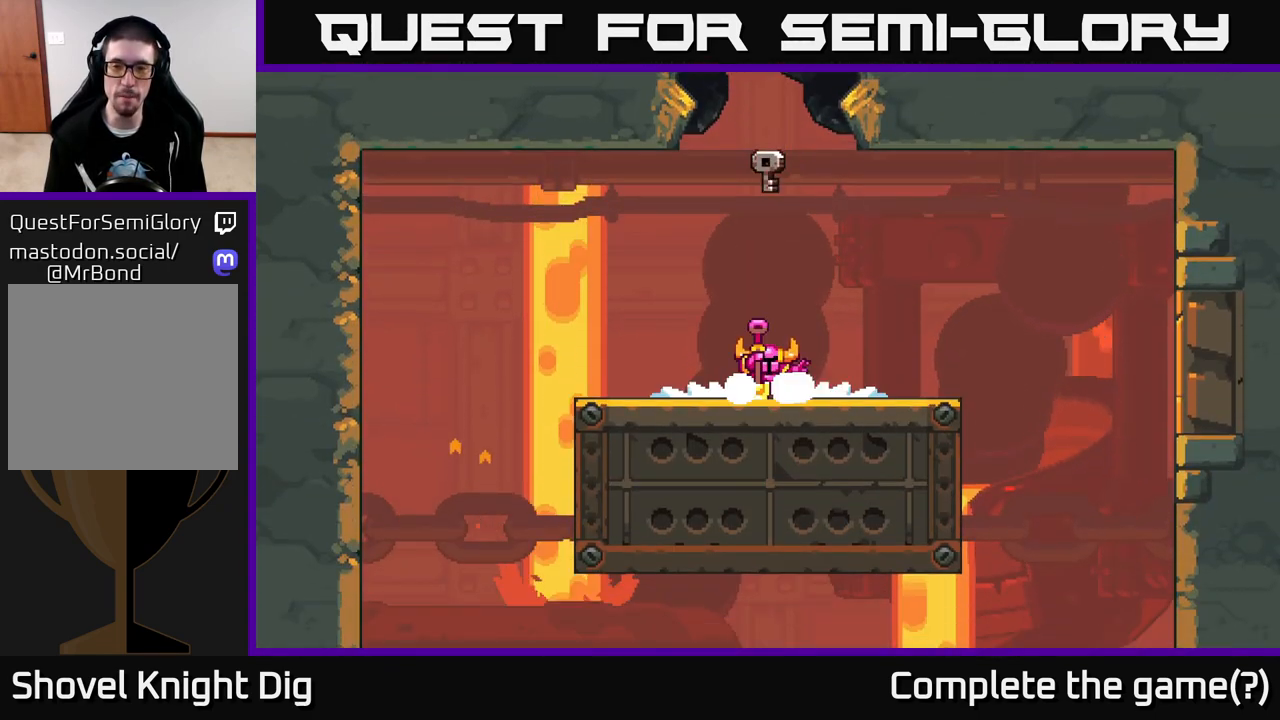
{"buttons": ["A"], "left_stick": "right", "right_stick": "center", "events": [[133, "A", "up"], [283, "A", "down"], [350, "A", "up"], [500, "A", "down"]]}
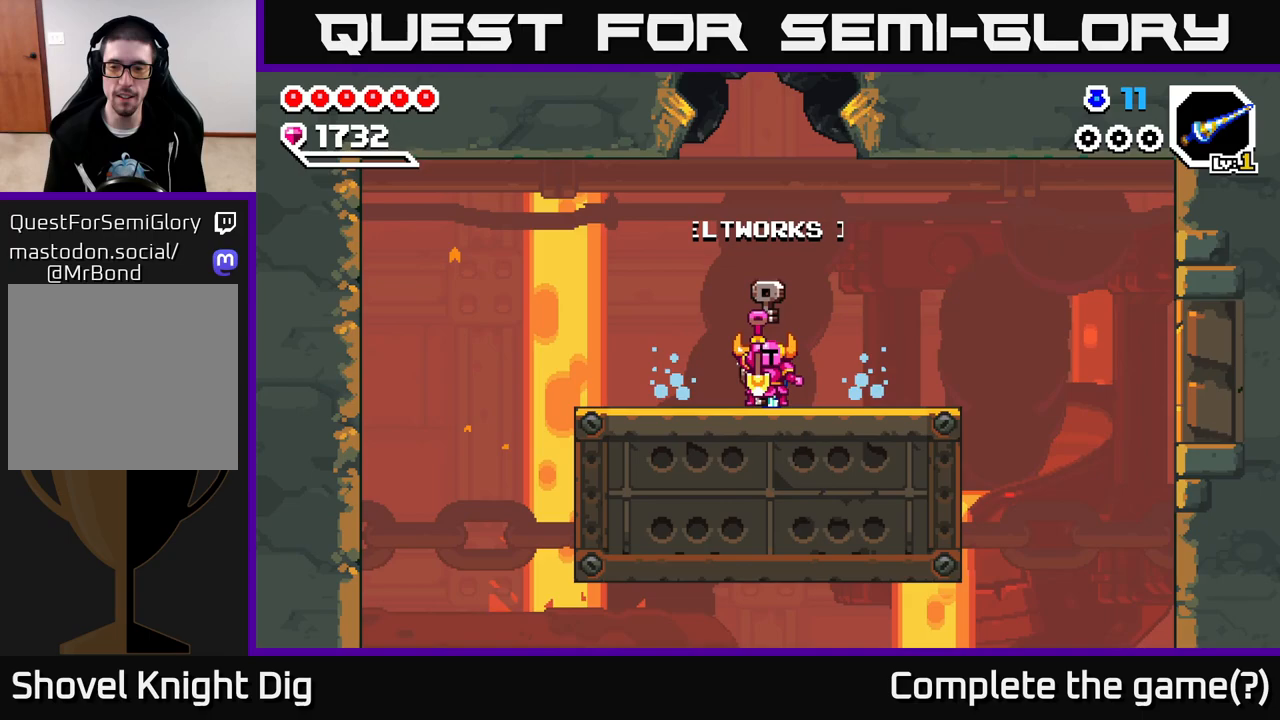
{"buttons": ["A"], "left_stick": "left", "right_stick": "center", "events": [[83, "A", "up"], [250, "A", "down"], [300, "A", "up"], [400, "left_stick", "left"], [483, "A", "down"]]}
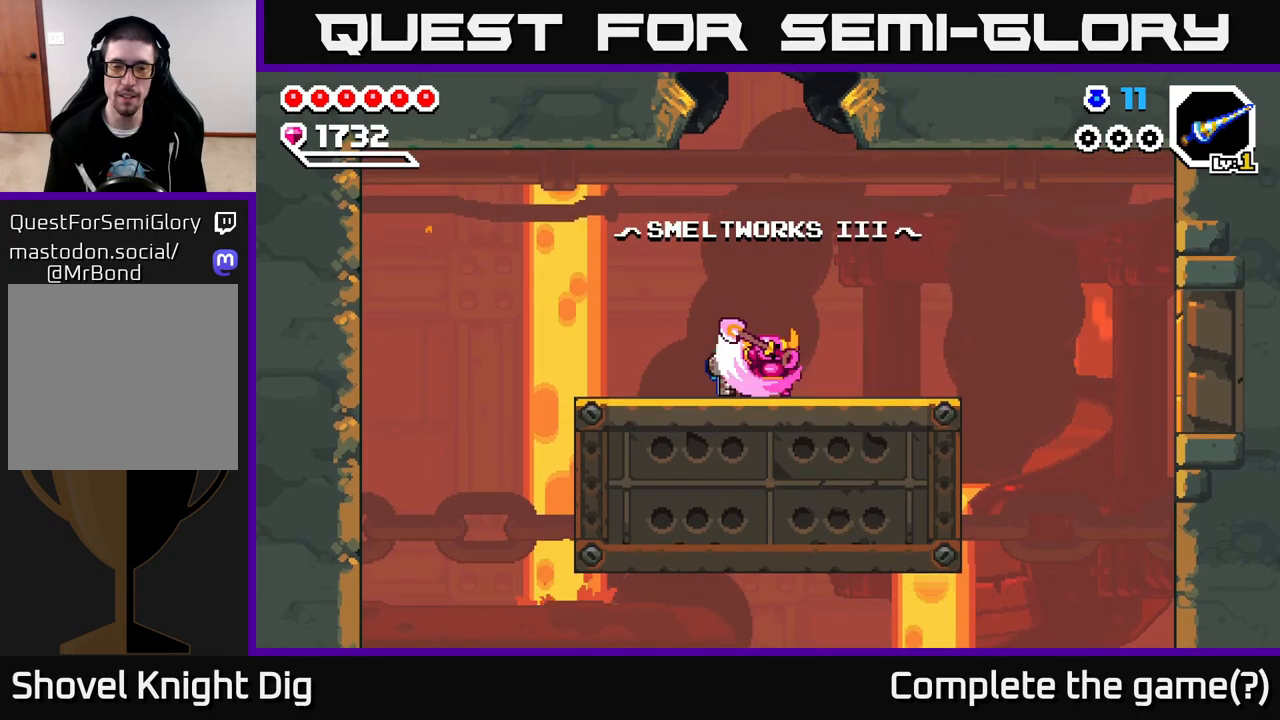
{"buttons": [], "left_stick": "left", "right_stick": "center", "events": [[133, "A", "up"], [250, "A", "down"], [383, "A", "up"]]}
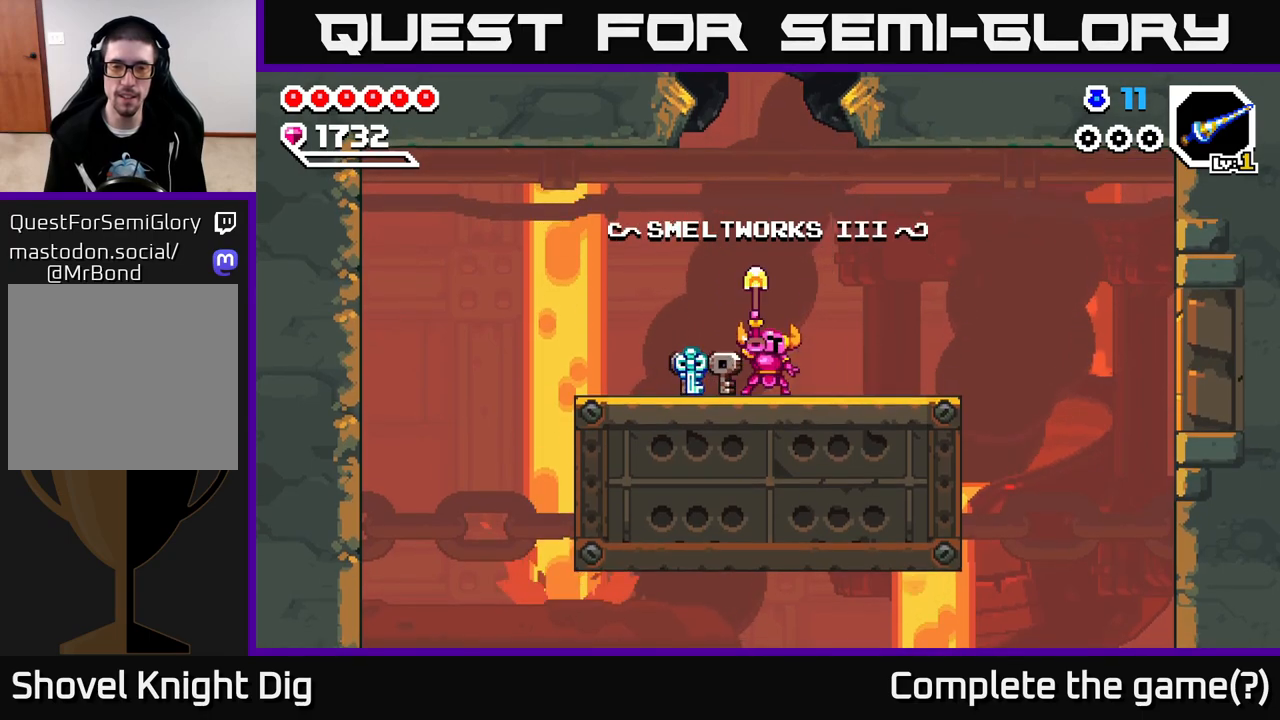
{"buttons": [], "left_stick": "left", "right_stick": "center", "events": []}
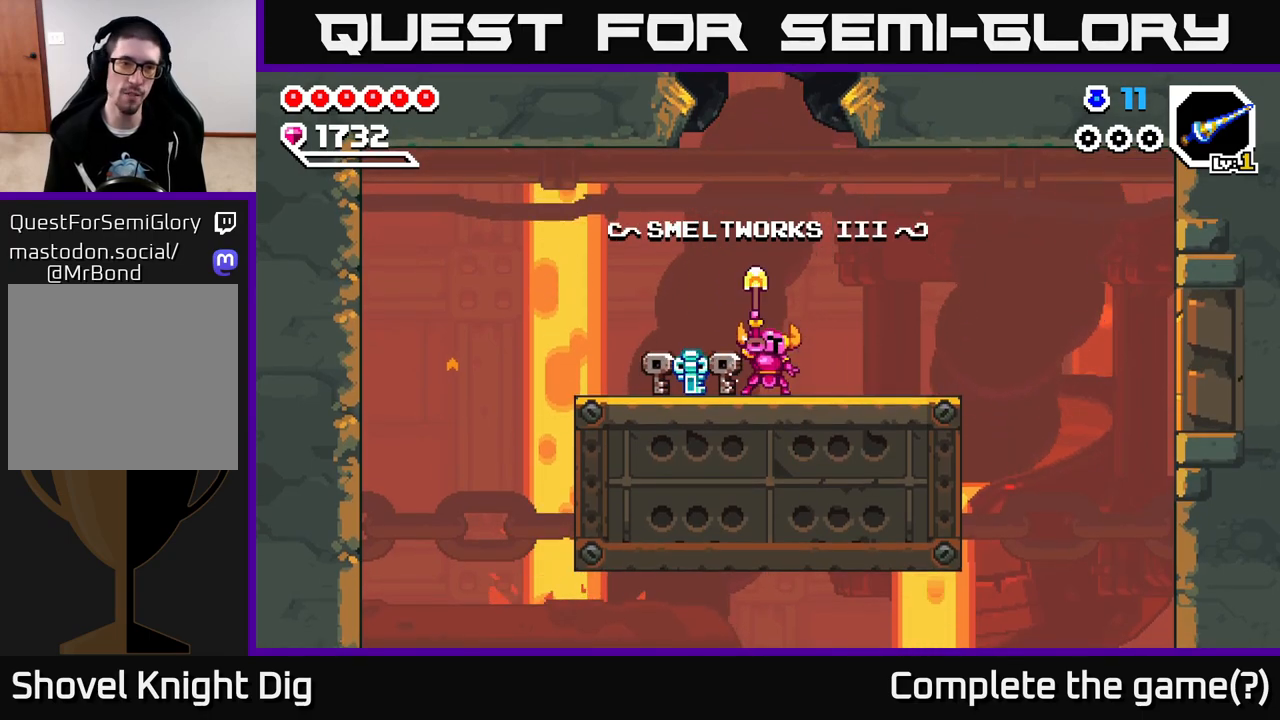
{"buttons": [], "left_stick": "left", "right_stick": "down", "events": [[233, "right_stick", "down"]]}
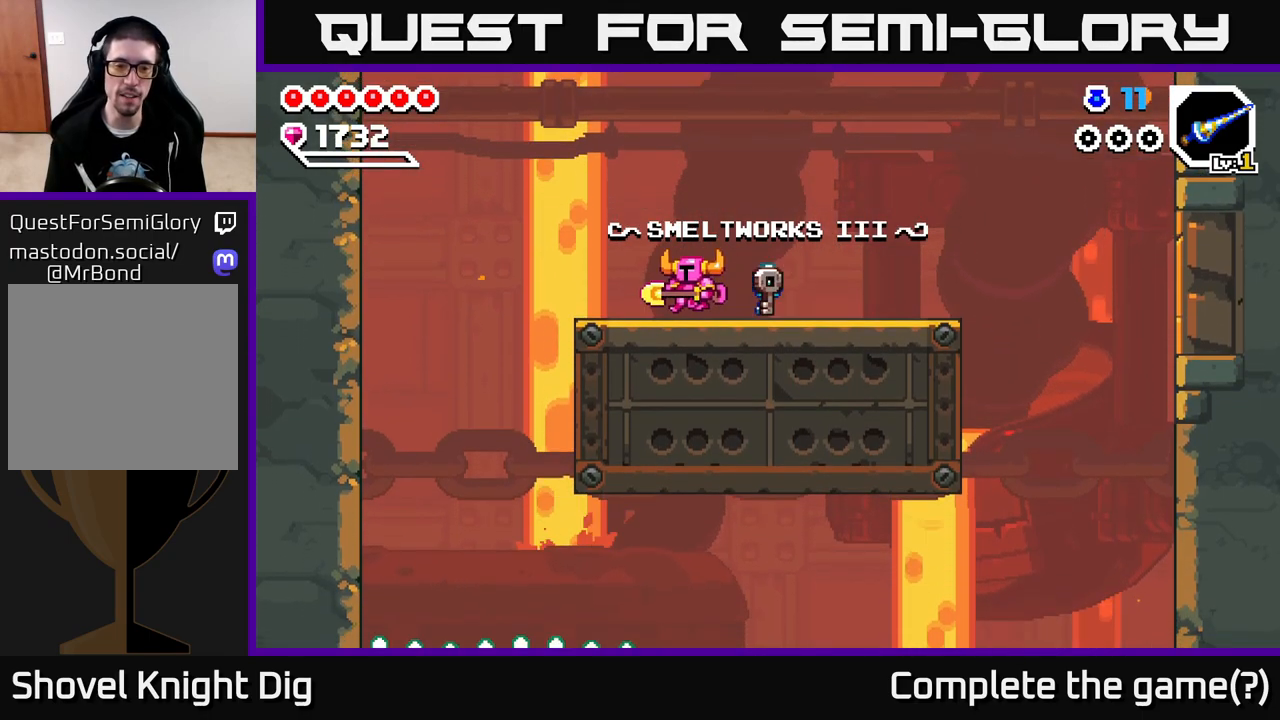
{"buttons": [], "left_stick": "left", "right_stick": "center", "events": [[183, "right_stick", "center"]]}
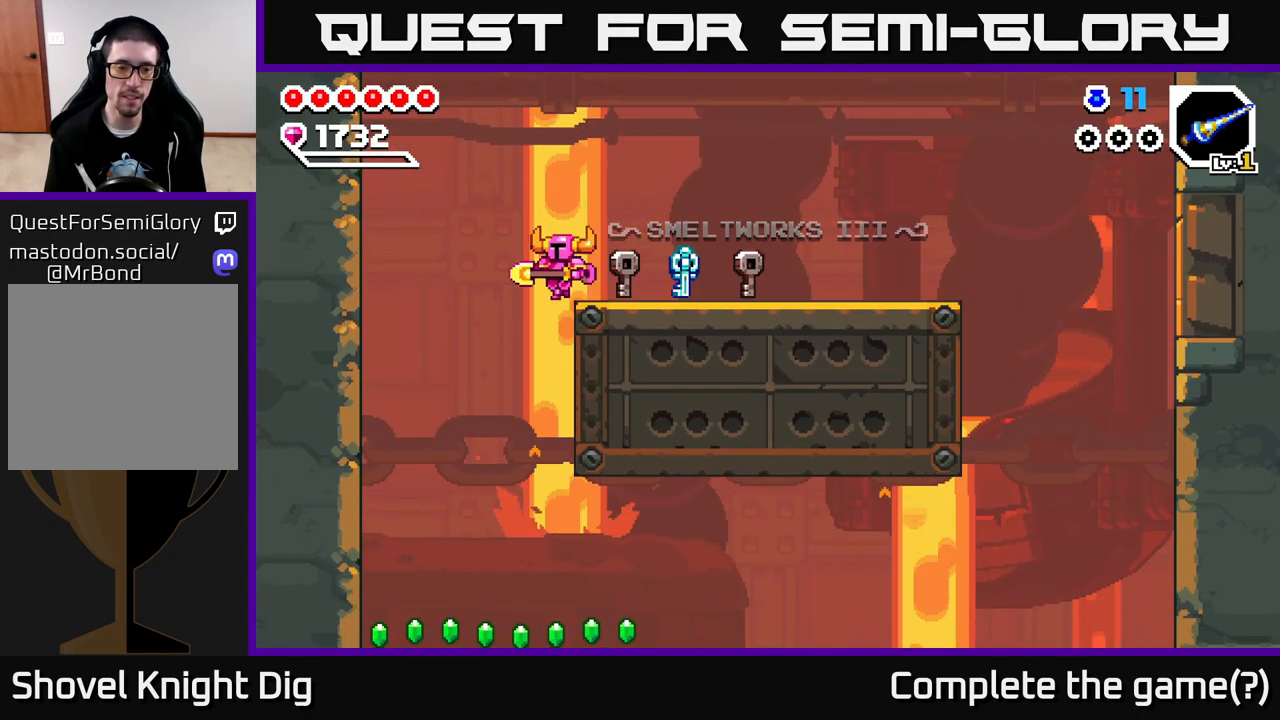
{"buttons": [], "left_stick": "left", "right_stick": "center", "events": []}